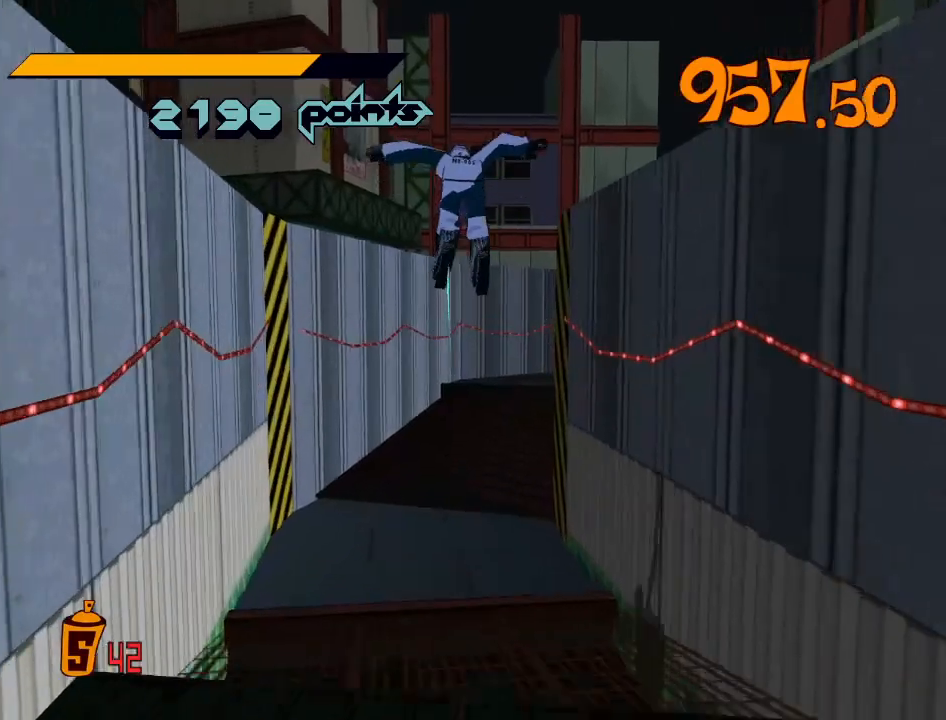
Gameplay with a controller (Xbox layout); each line is a JSON object with the inputs held at the frame after it. "events" lists button and stick changes between this image and that frame as [ms after this image, input, new state], when the widget could be followed in between.
{"buttons": ["A", "R2"], "left_stick": "center", "right_stick": "center", "events": [[67, "left_stick", "center"], [233, "left_stick", "right"], [367, "left_stick", "center"]]}
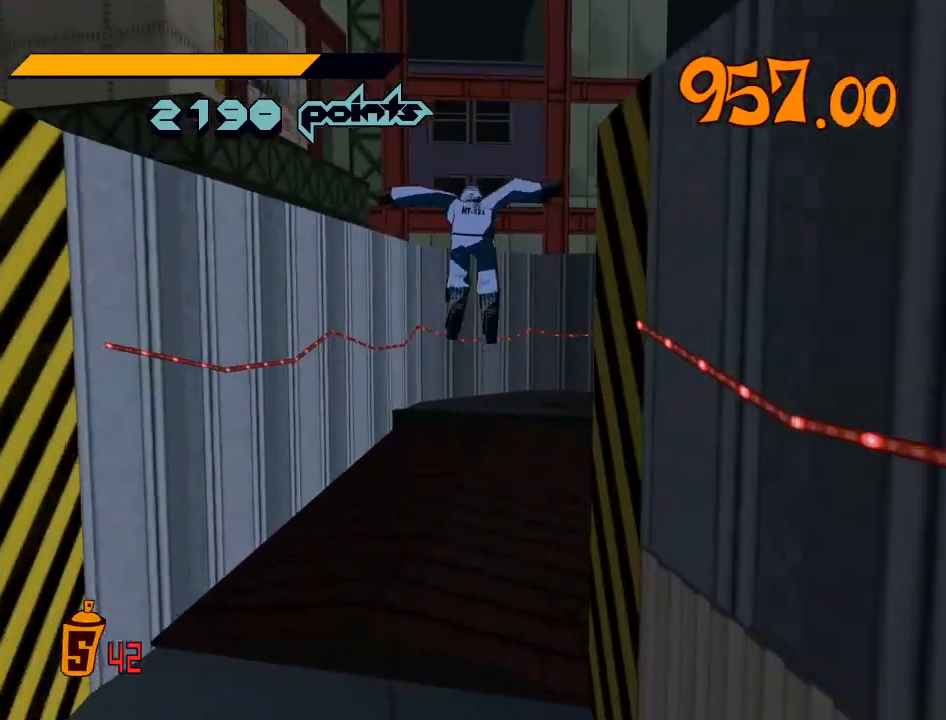
{"buttons": [], "left_stick": "up", "right_stick": "right", "events": [[133, "left_stick", "up"], [333, "A", "up"], [367, "R2", "up"], [467, "right_stick", "right"]]}
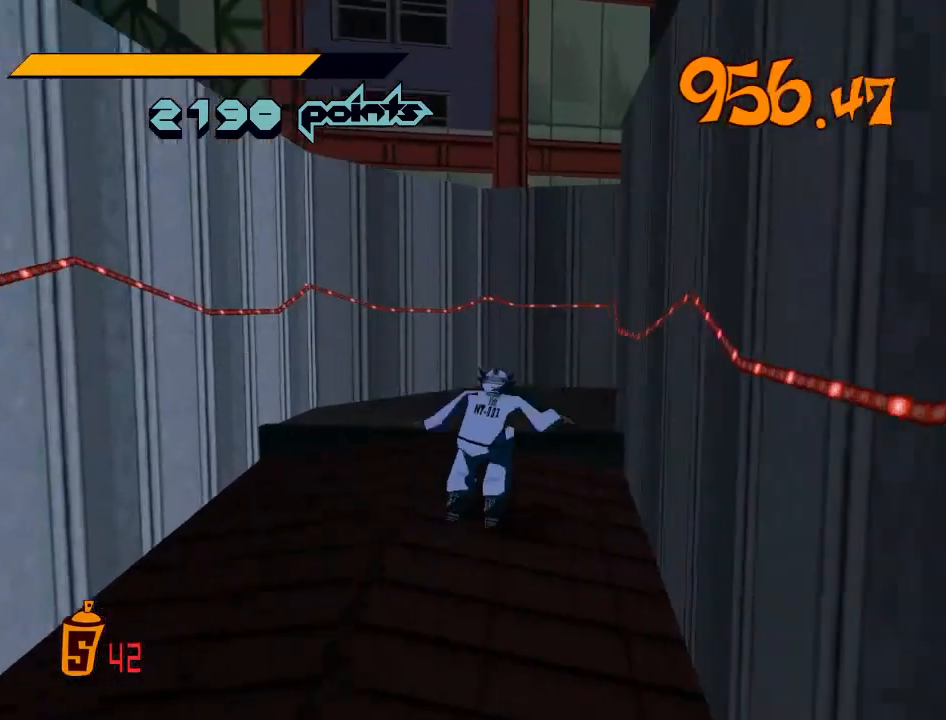
{"buttons": ["R2"], "left_stick": "up-right", "right_stick": "right", "events": [[100, "R2", "down"], [367, "left_stick", "up-right"]]}
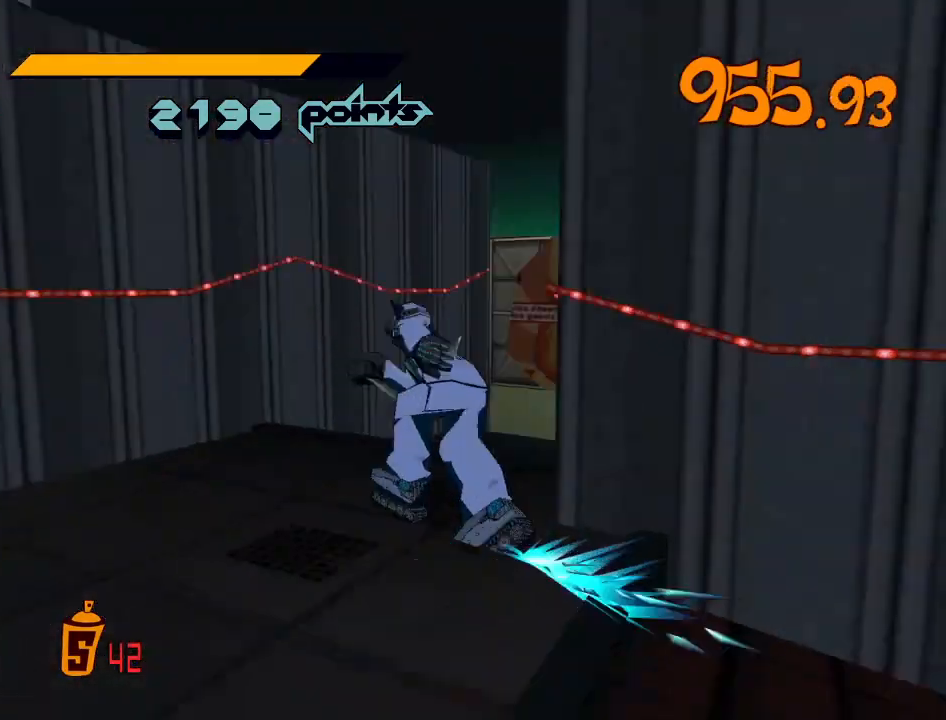
{"buttons": ["A", "R2"], "left_stick": "right", "right_stick": "center", "events": [[67, "left_stick", "right"], [67, "right_stick", "center"], [300, "A", "down"]]}
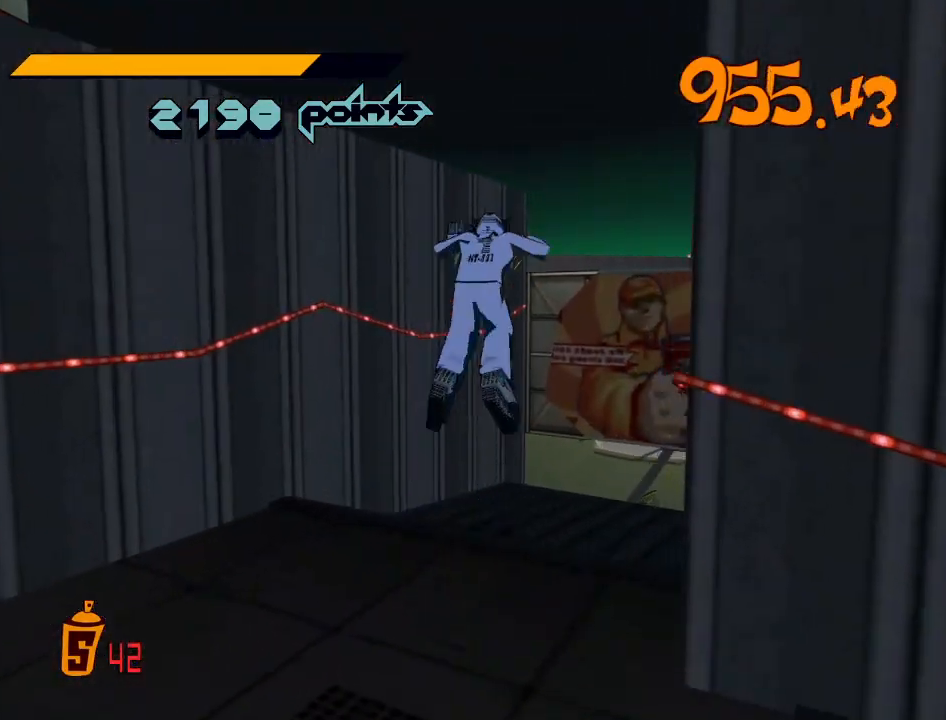
{"buttons": [], "left_stick": "up-right", "right_stick": "down-right", "events": [[133, "A", "up"], [167, "R2", "up"], [233, "left_stick", "down"], [433, "right_stick", "down-right"], [467, "left_stick", "up-right"]]}
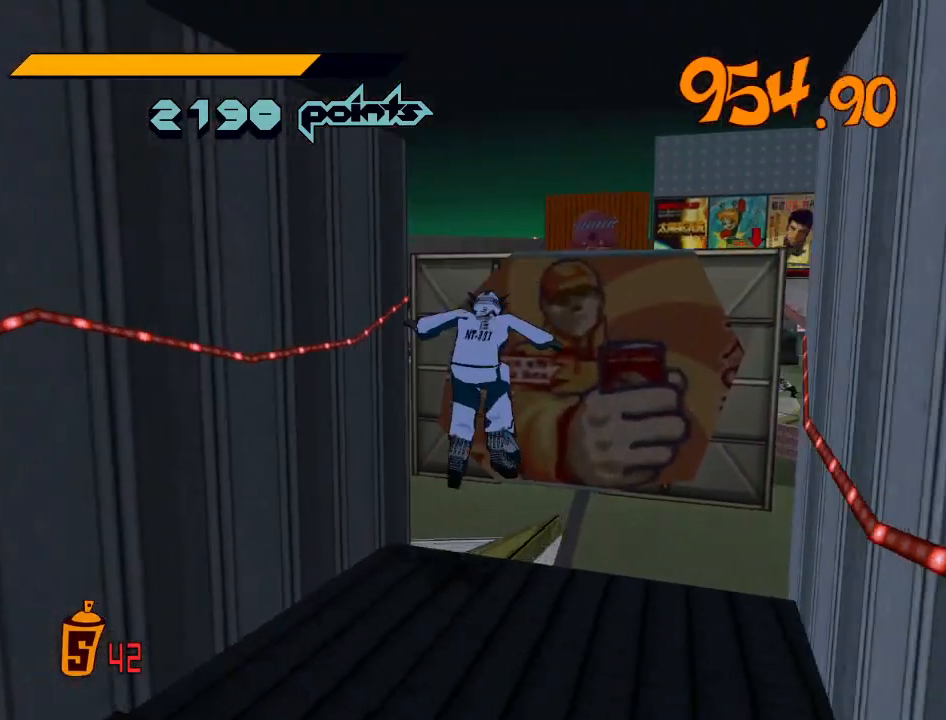
{"buttons": ["A", "R2"], "left_stick": "up-right", "right_stick": "center", "events": [[100, "right_stick", "center"], [133, "left_stick", "up"], [200, "R2", "down"], [233, "A", "down"], [400, "left_stick", "up-right"]]}
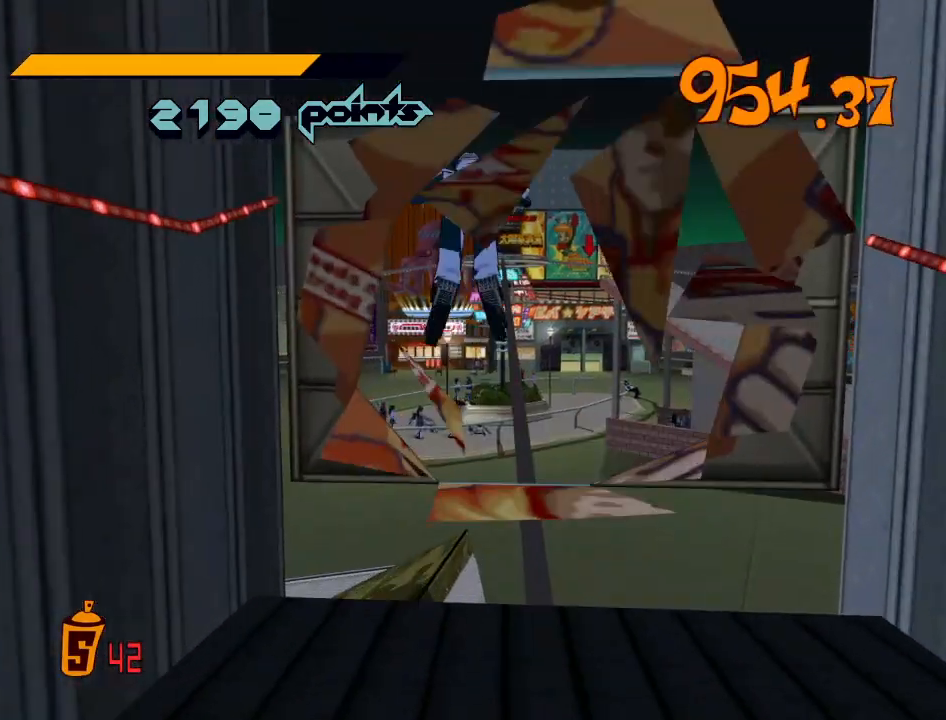
{"buttons": ["R2"], "left_stick": "center", "right_stick": "center", "events": [[167, "A", "up"], [167, "left_stick", "center"], [267, "left_stick", "up-right"], [433, "left_stick", "center"]]}
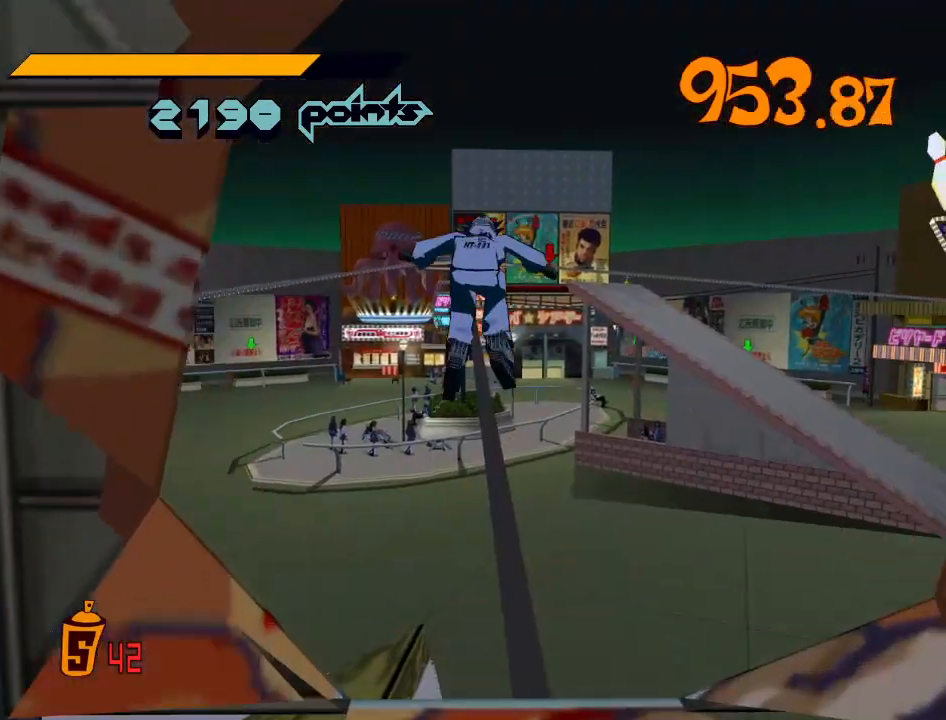
{"buttons": [], "left_stick": "up", "right_stick": "center", "events": [[100, "left_stick", "up"], [133, "A", "down"], [200, "A", "up"], [233, "R2", "up"]]}
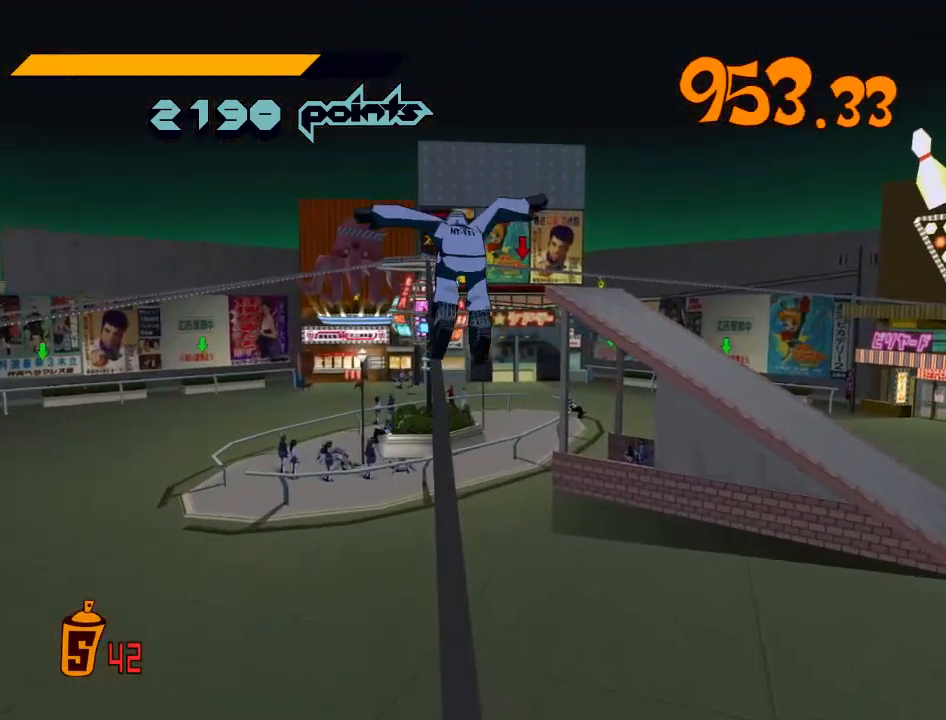
{"buttons": [], "left_stick": "up", "right_stick": "center", "events": [[133, "R2", "down"], [167, "A", "down"], [233, "A", "up"], [267, "R2", "up"]]}
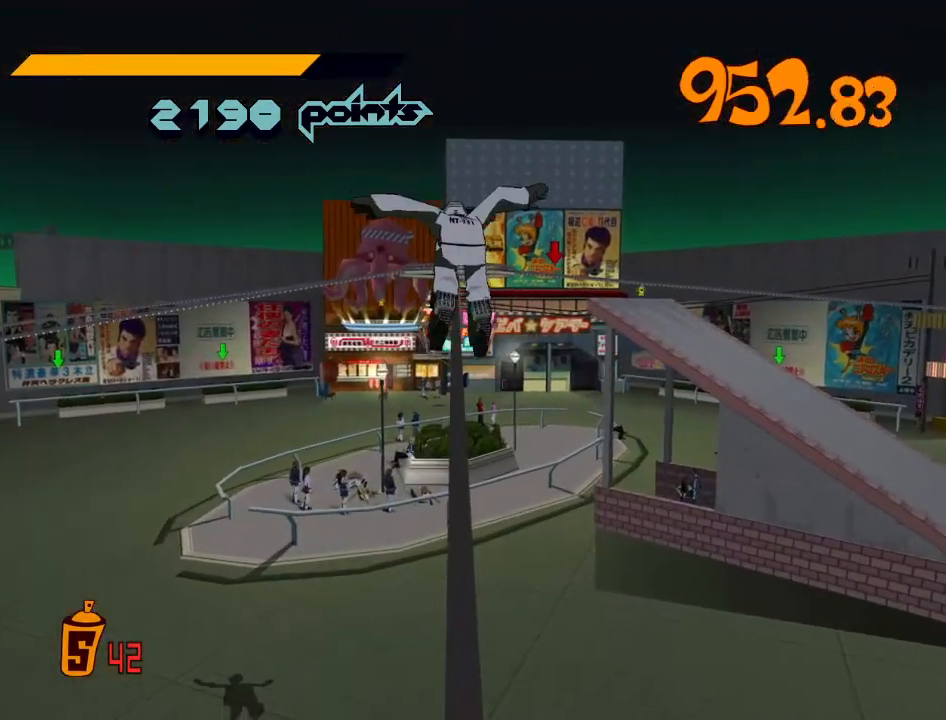
{"buttons": [], "left_stick": "up", "right_stick": "center", "events": [[167, "R2", "down"], [200, "A", "down"], [433, "A", "up"], [500, "R2", "up"]]}
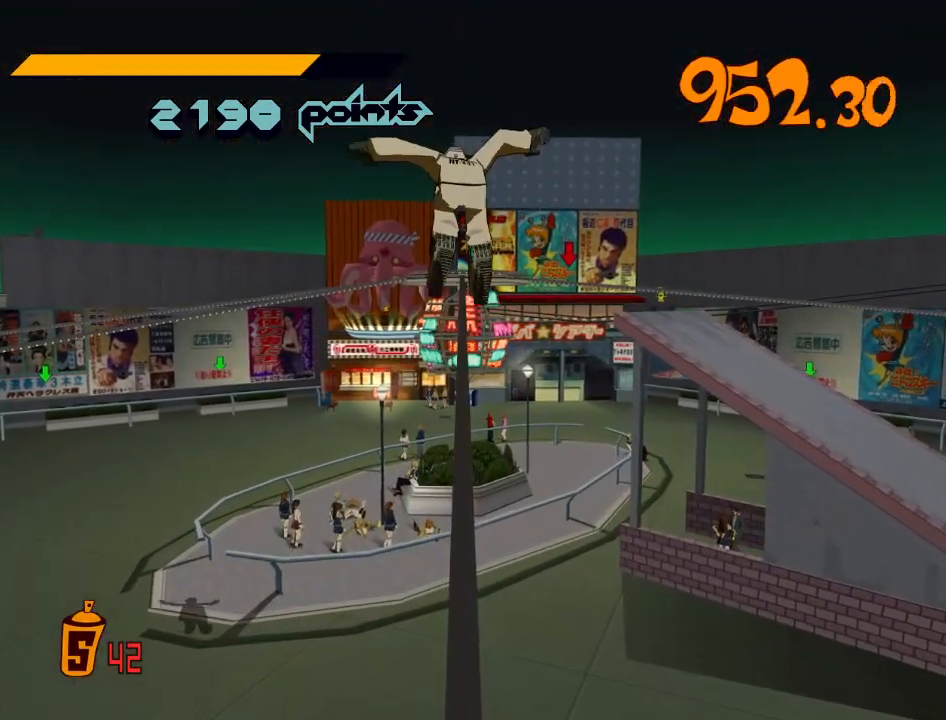
{"buttons": ["A", "R2"], "left_stick": "up", "right_stick": "center", "events": [[300, "A", "down"], [300, "R2", "down"]]}
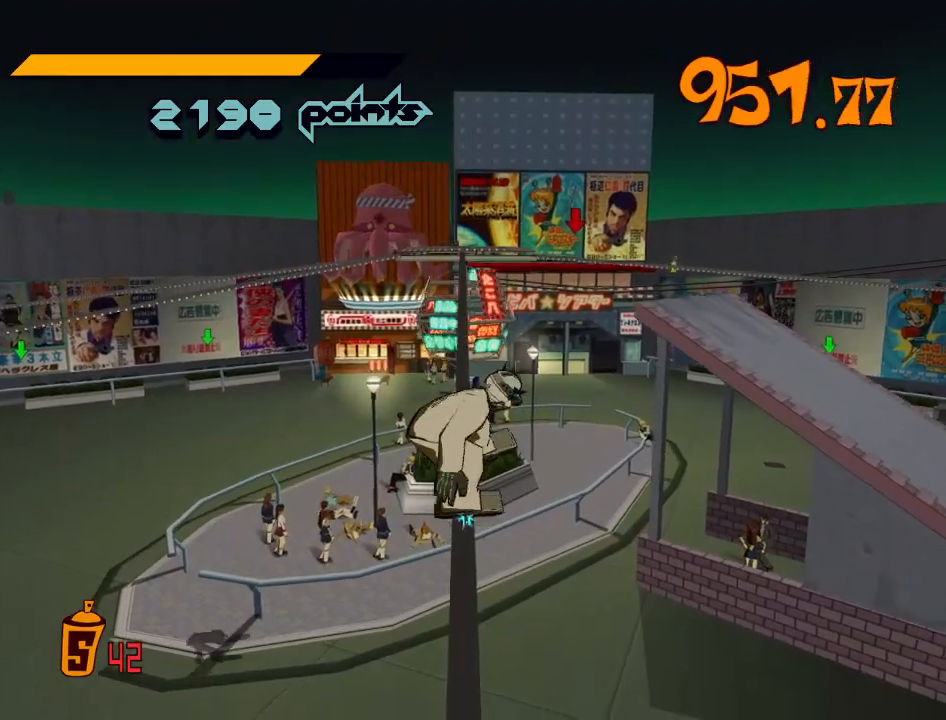
{"buttons": [], "left_stick": "down-right", "right_stick": "center", "events": [[33, "A", "up"], [100, "R2", "up"], [267, "R2", "down"], [267, "left_stick", "right"], [300, "A", "down"], [367, "A", "up"], [400, "R2", "up"], [400, "left_stick", "down-right"]]}
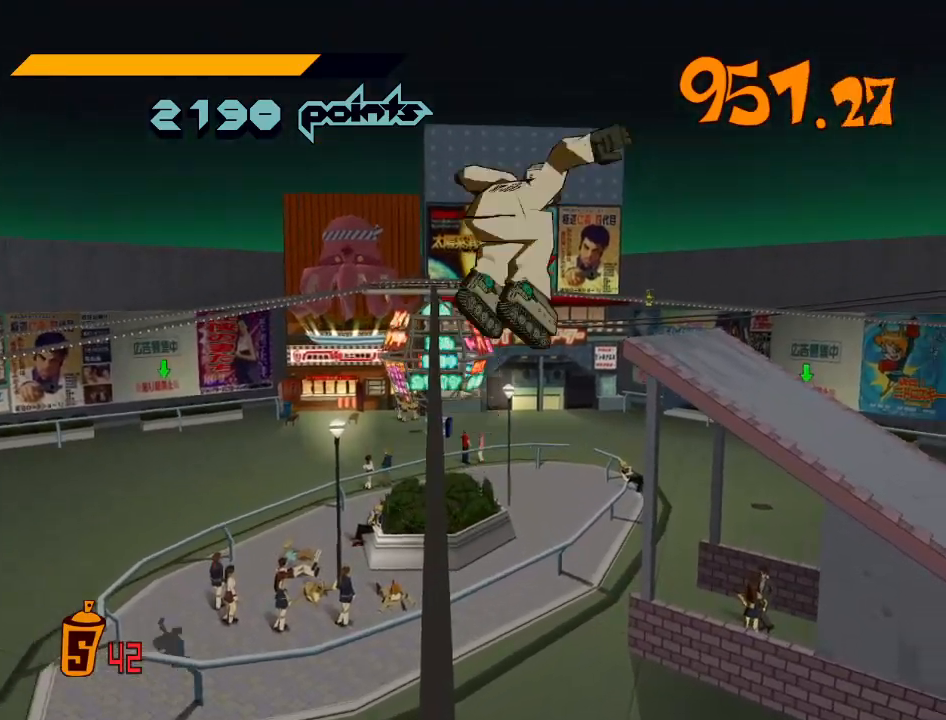
{"buttons": [], "left_stick": "down-right", "right_stick": "center", "events": [[333, "right_stick", "down"], [467, "right_stick", "center"]]}
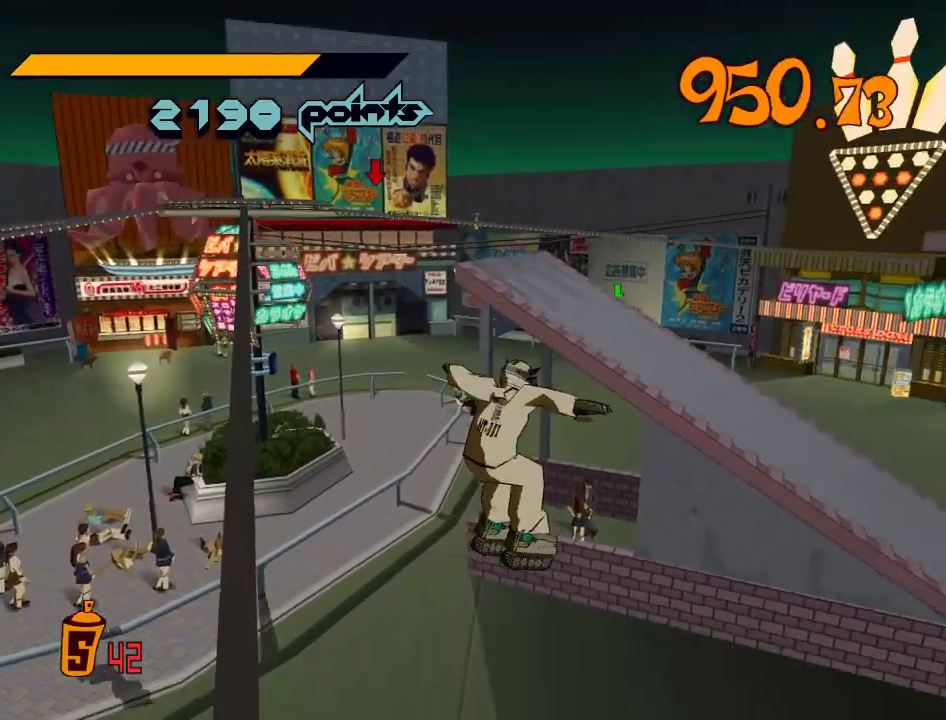
{"buttons": [], "left_stick": "down-right", "right_stick": "center", "events": []}
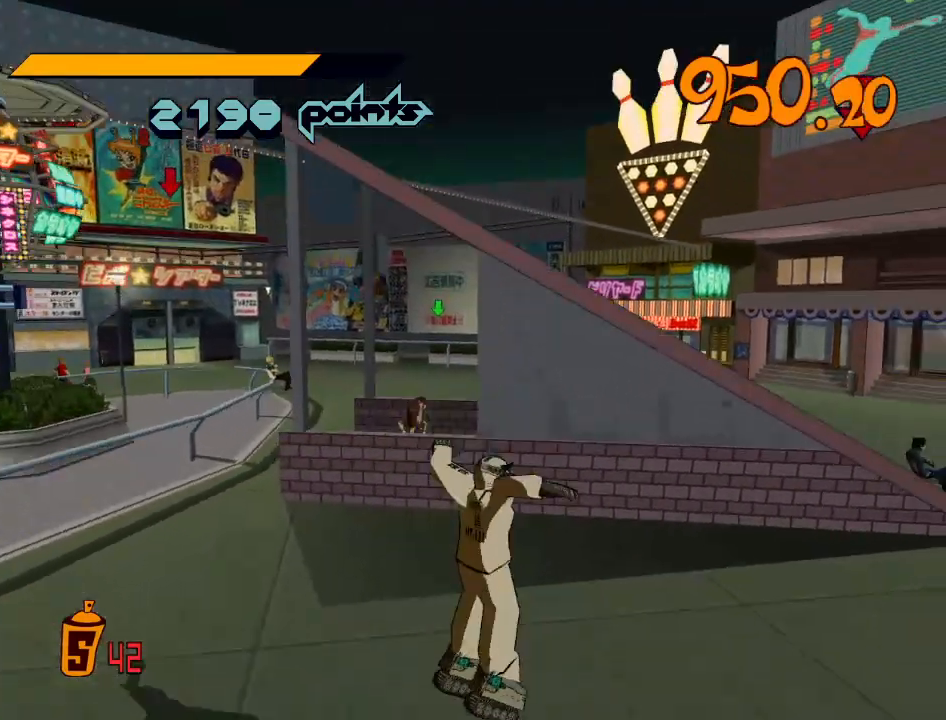
{"buttons": ["R2"], "left_stick": "down-right", "right_stick": "center", "events": [[267, "R2", "down"]]}
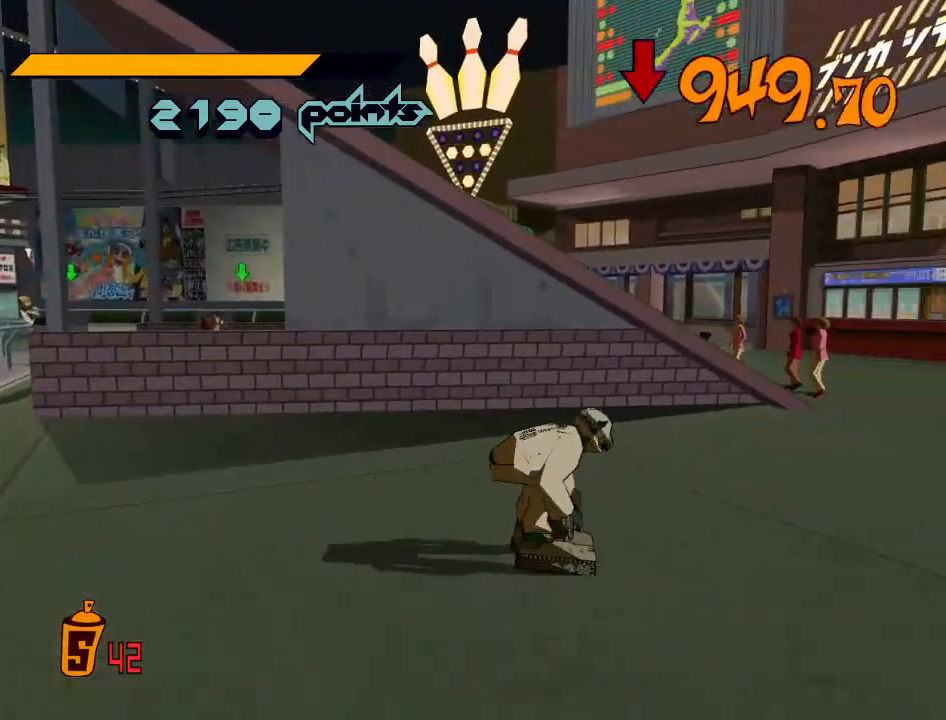
{"buttons": ["R2"], "left_stick": "up", "right_stick": "left", "events": [[33, "left_stick", "right"], [133, "left_stick", "up-right"], [333, "right_stick", "left"], [500, "left_stick", "up"]]}
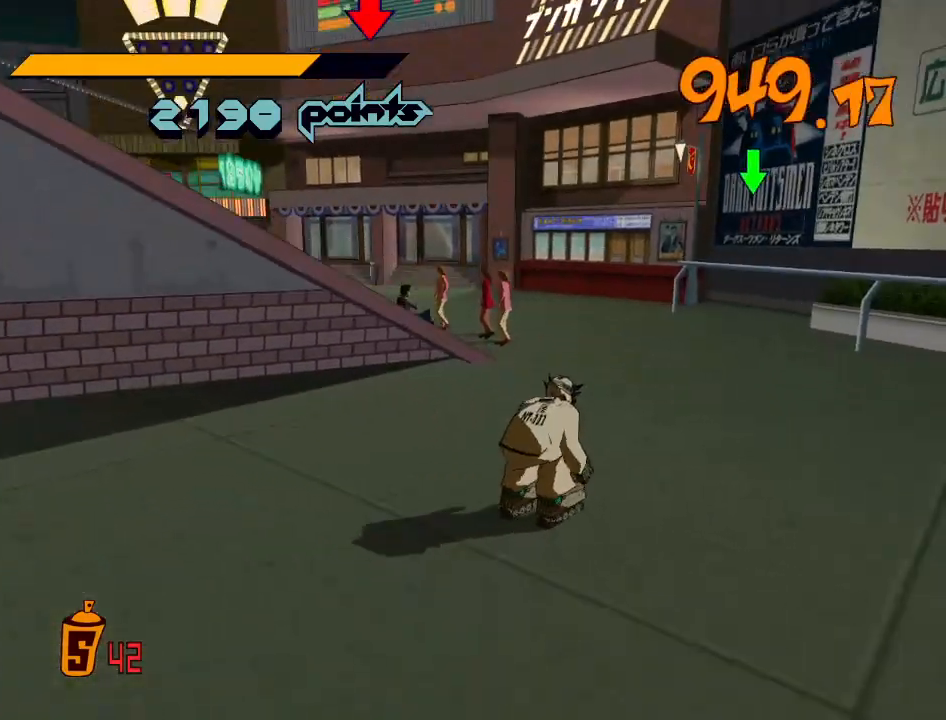
{"buttons": [], "left_stick": "right", "right_stick": "center", "events": [[200, "right_stick", "center"], [267, "A", "down"], [267, "left_stick", "up-right"], [367, "A", "up"], [367, "R2", "up"], [400, "left_stick", "right"]]}
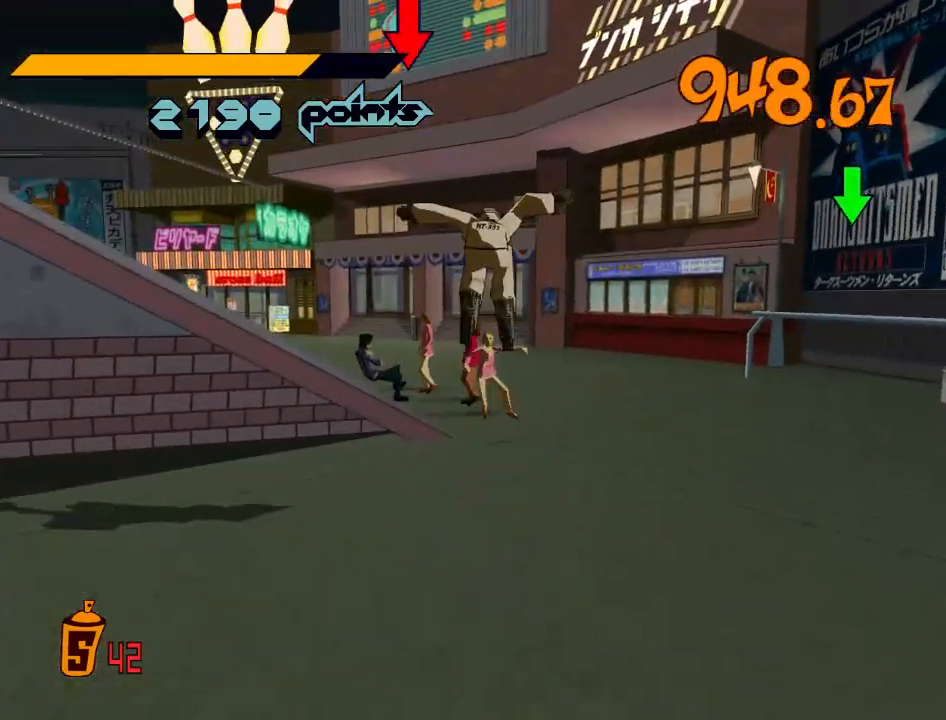
{"buttons": [], "left_stick": "up", "right_stick": "left", "events": [[200, "right_stick", "left"], [400, "left_stick", "up"]]}
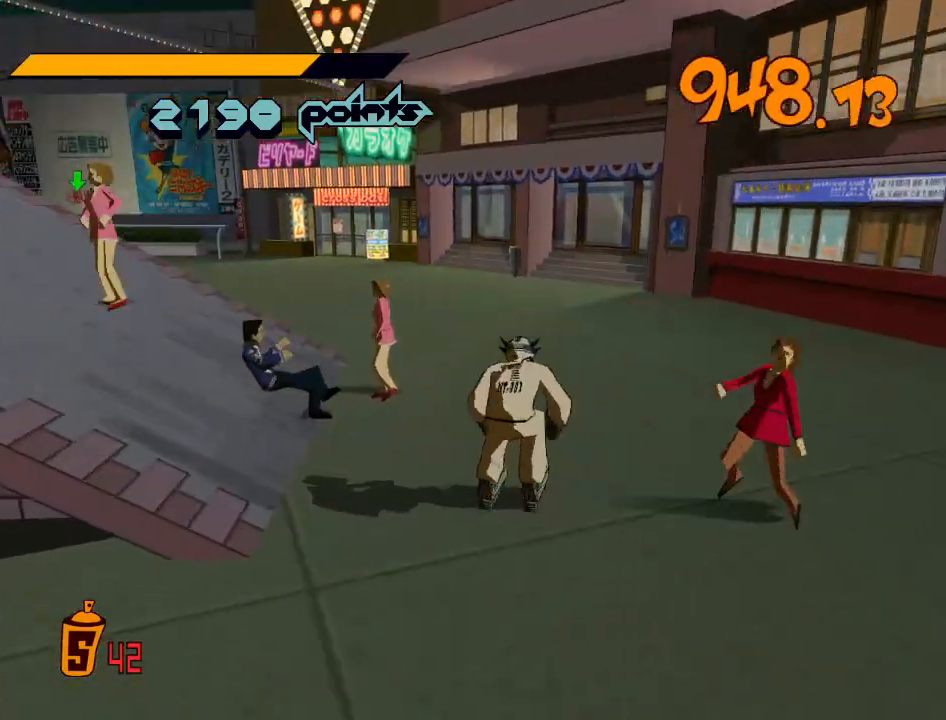
{"buttons": ["A"], "left_stick": "up", "right_stick": "center", "events": [[233, "R2", "down"], [367, "R2", "up"], [433, "right_stick", "center"], [467, "A", "down"]]}
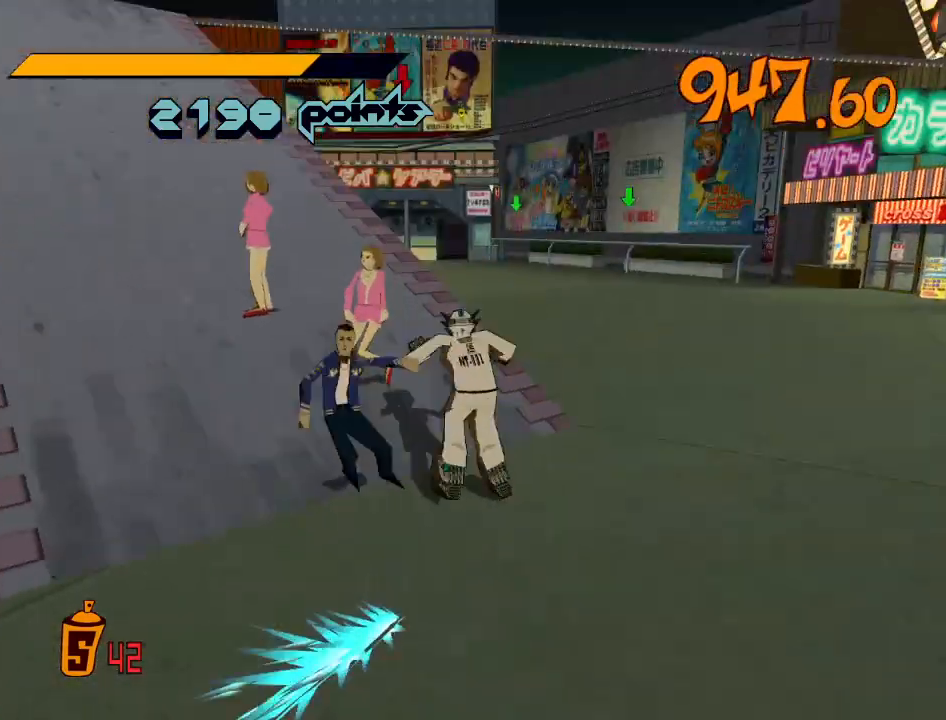
{"buttons": [], "left_stick": "down", "right_stick": "center", "events": [[33, "left_stick", "up-left"], [333, "left_stick", "up-right"], [433, "left_stick", "down"], [500, "A", "up"]]}
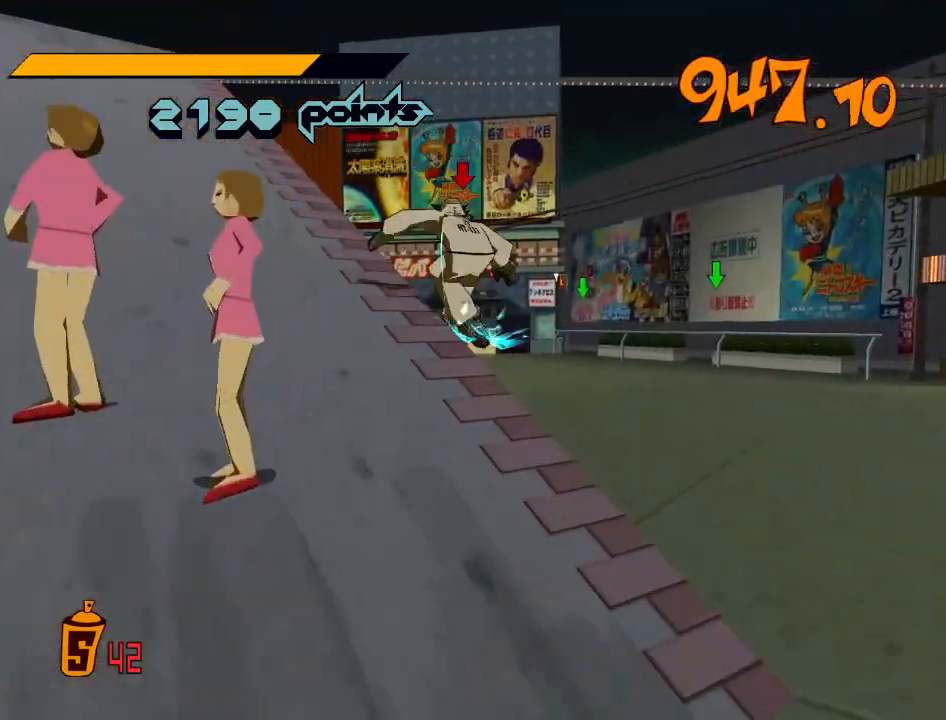
{"buttons": [], "left_stick": "center", "right_stick": "center", "events": [[300, "left_stick", "center"]]}
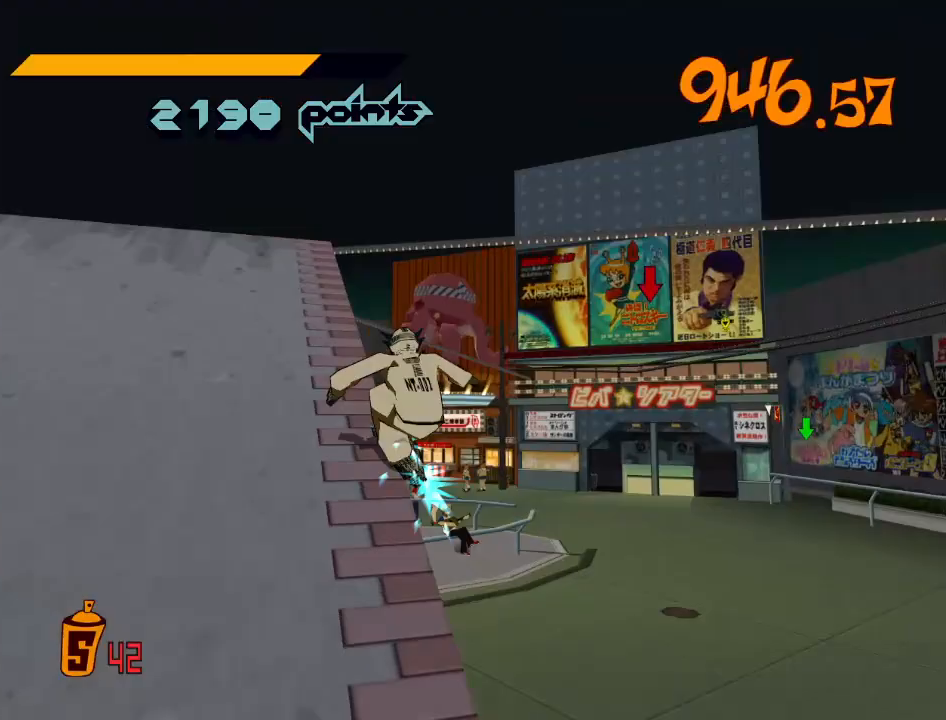
{"buttons": ["A"], "left_stick": "right", "right_stick": "center", "events": [[433, "left_stick", "right"], [467, "A", "down"]]}
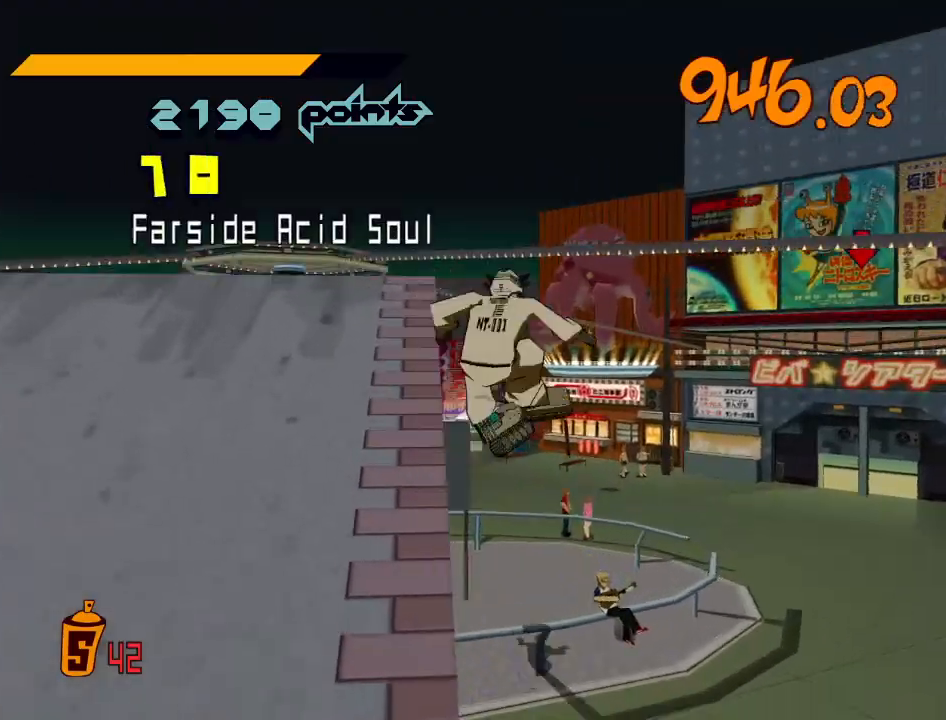
{"buttons": [], "left_stick": "right", "right_stick": "center", "events": [[433, "A", "up"]]}
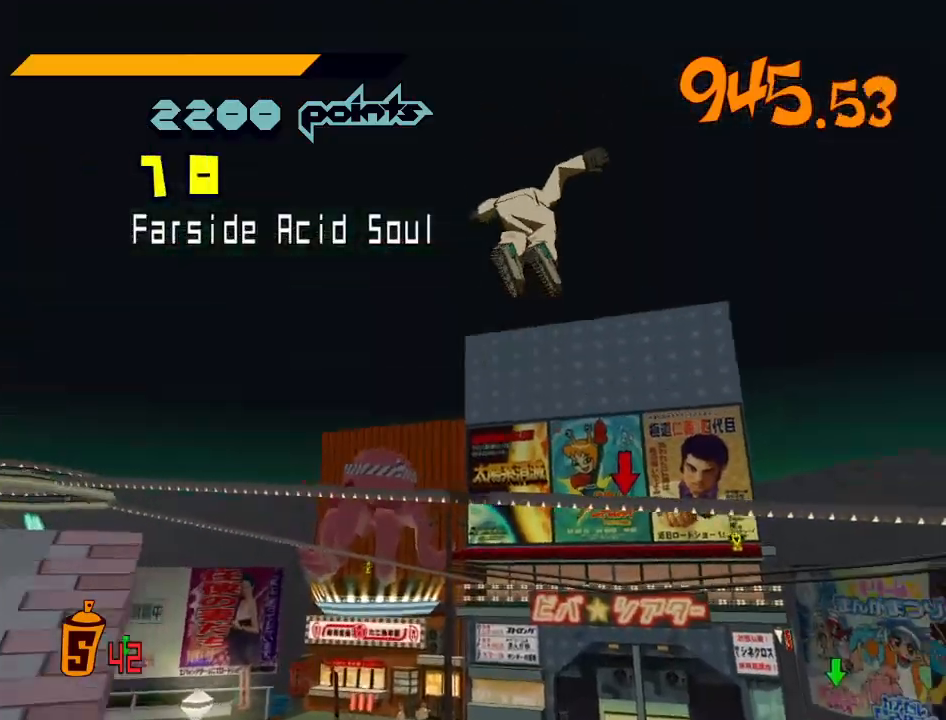
{"buttons": [], "left_stick": "right", "right_stick": "center", "events": []}
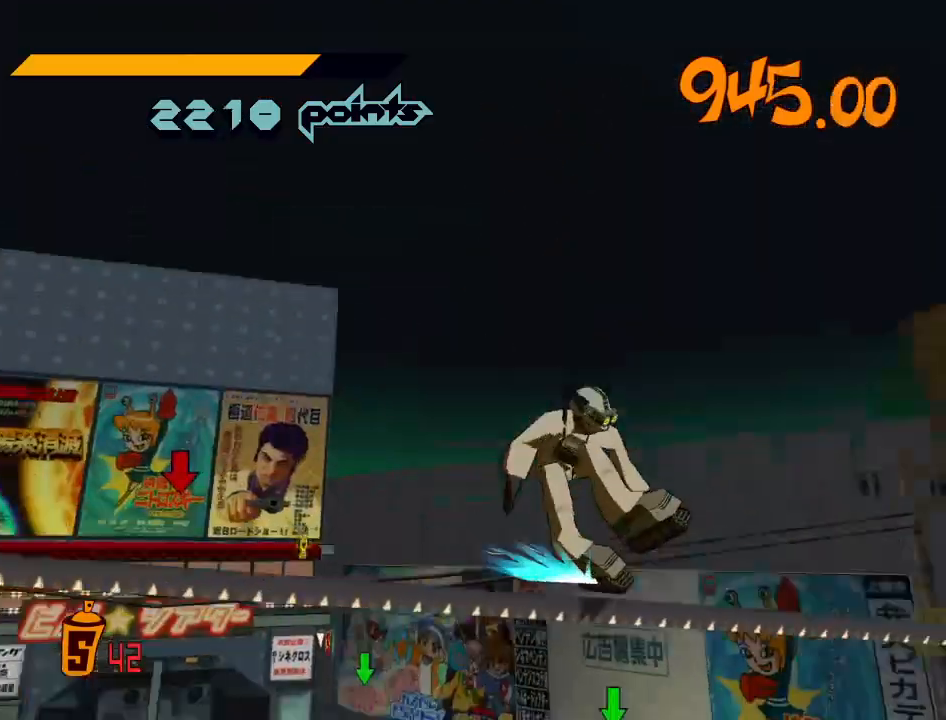
{"buttons": ["A", "R2"], "left_stick": "up-right", "right_stick": "center", "events": [[33, "R2", "down"], [100, "left_stick", "up-right"], [133, "A", "down"]]}
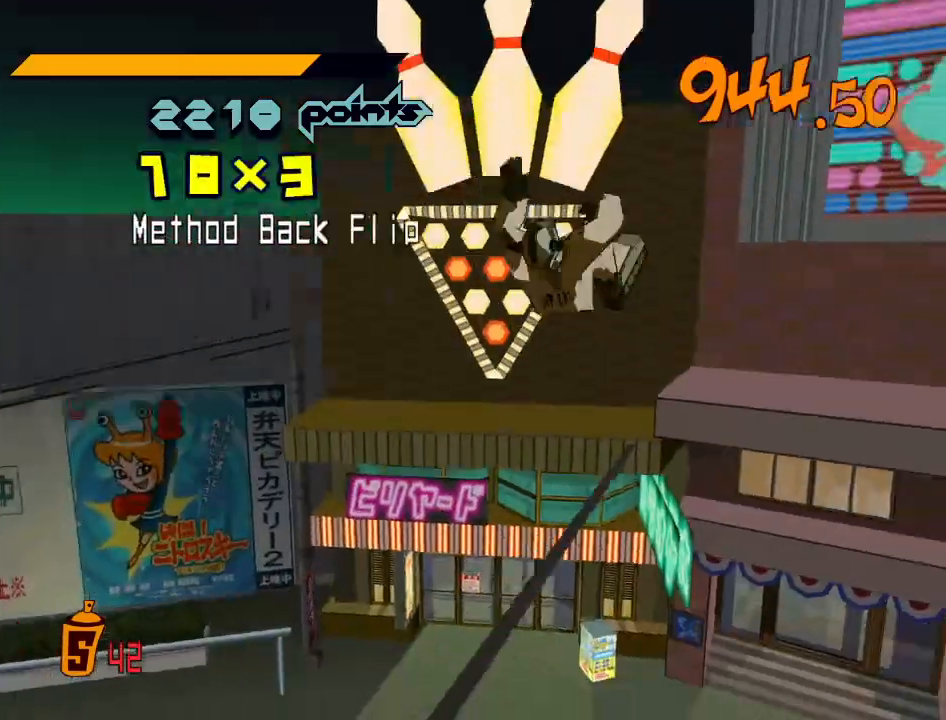
{"buttons": [], "left_stick": "up-right", "right_stick": "center", "events": [[100, "A", "up"], [100, "R2", "up"], [300, "left_stick", "up"], [433, "left_stick", "up-right"]]}
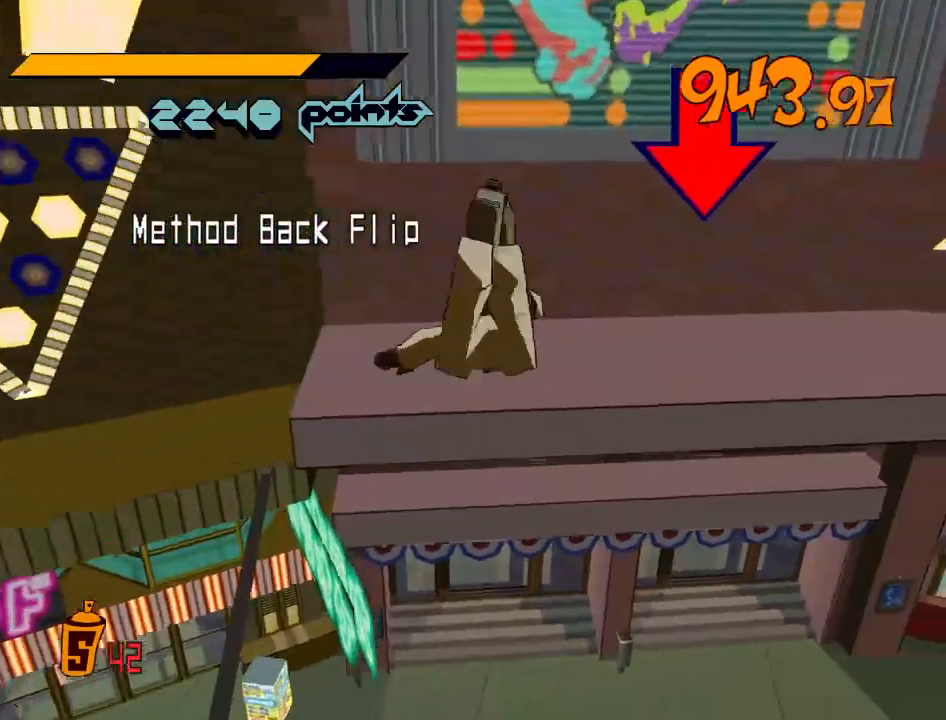
{"buttons": [], "left_stick": "right", "right_stick": "center", "events": [[367, "left_stick", "right"]]}
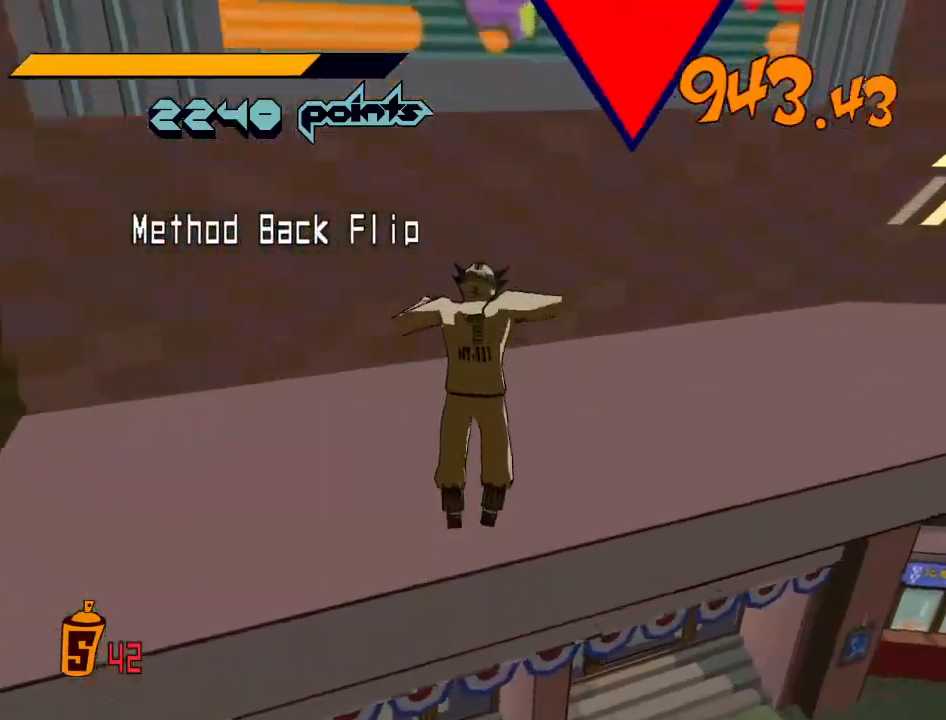
{"buttons": ["Y", "R1"], "left_stick": "center", "right_stick": "center", "events": [[233, "R1", "down"], [233, "Y", "down"], [233, "left_stick", "center"], [267, "Y", "up"], [300, "R1", "up"], [333, "R1", "down"], [333, "Y", "down"], [367, "R1", "up"], [367, "Y", "up"], [433, "R1", "down"], [433, "Y", "down"], [467, "R1", "up"], [467, "Y", "up"], [500, "R1", "down"], [500, "Y", "down"]]}